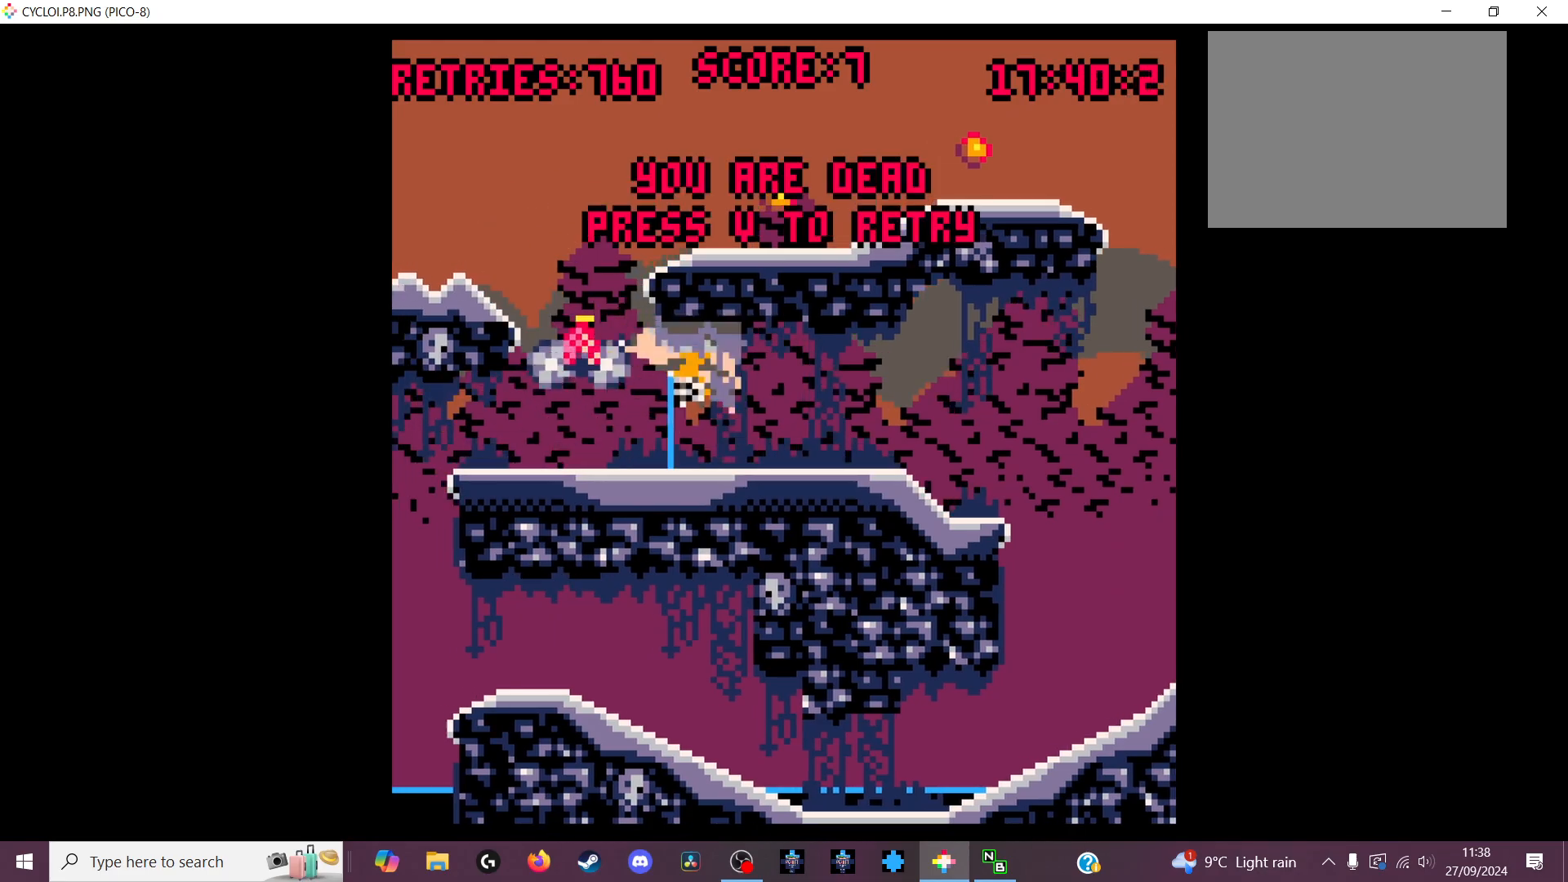
Gameplay with keyboard; each line is a JSON object with the keys held at the frame after it. "events" lists presses ("down") and releases ("up") of "down", "left", "right", "up", "x" and "z" between this image and that frame as [ms after this image, input, new state], when the widget could be followed in between. No other keys are recorded. Mouse input is not recorded.
{"keys": [], "events": [[167, "z", "down"], [267, "z", "up"]]}
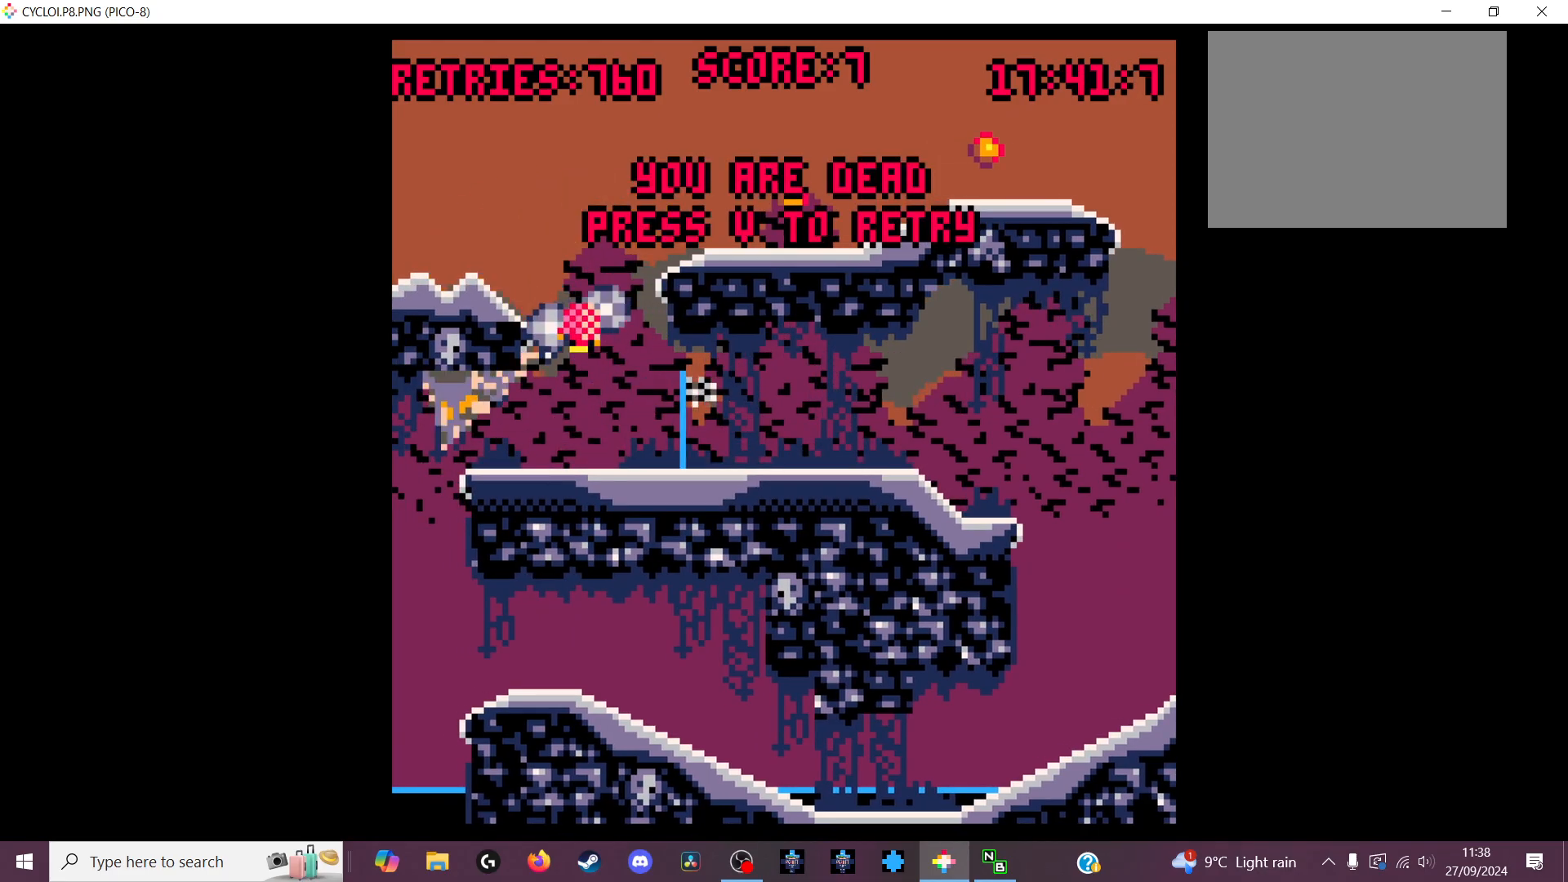
{"keys": [], "events": []}
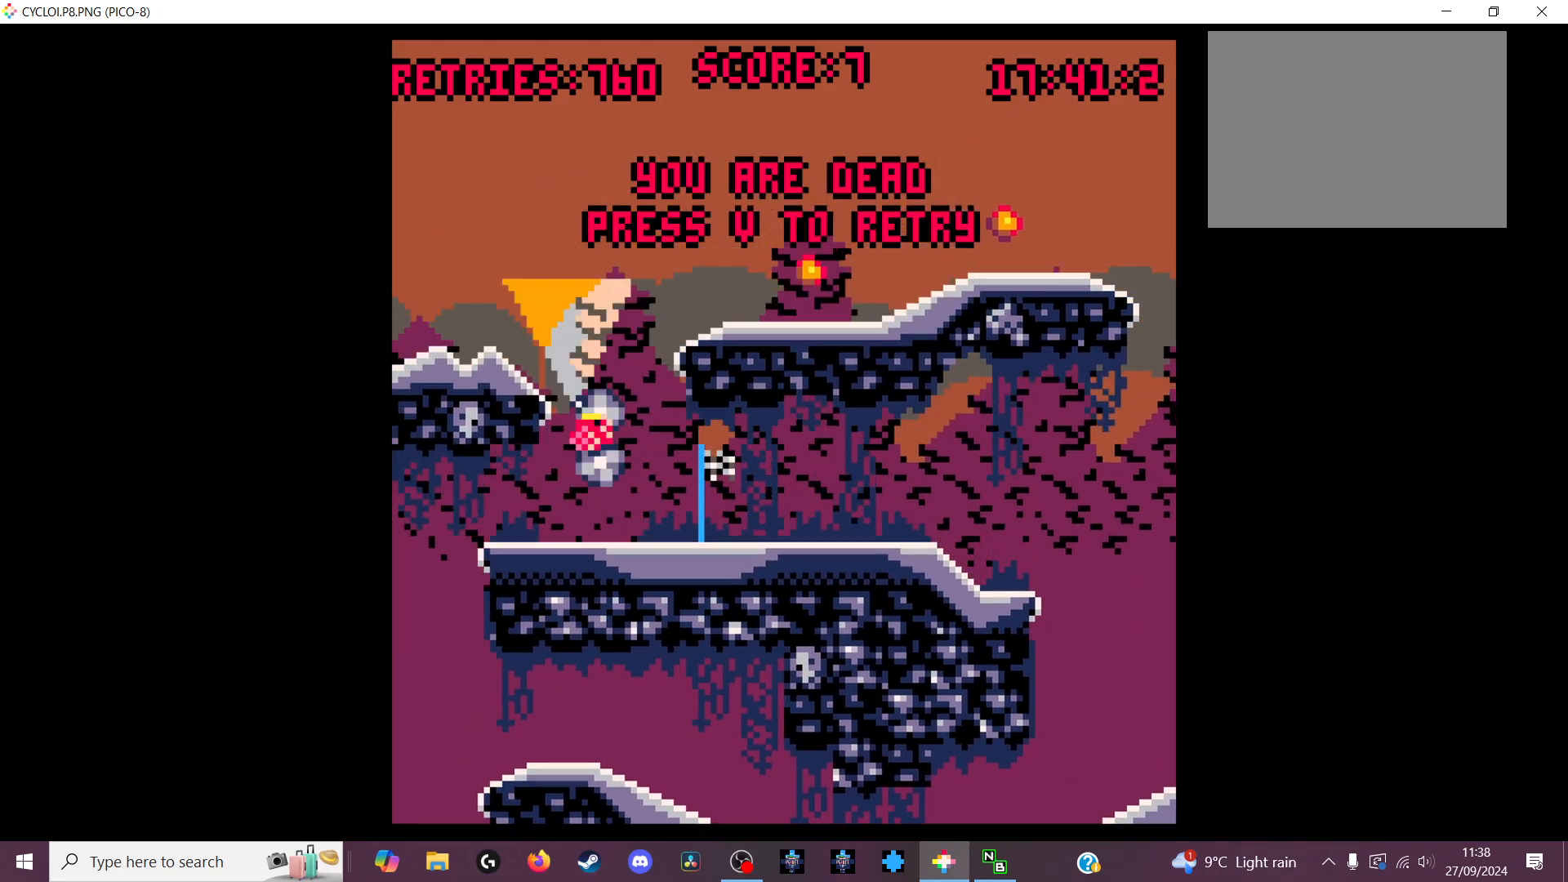
{"keys": [], "events": [[300, "x", "down"], [400, "x", "up"]]}
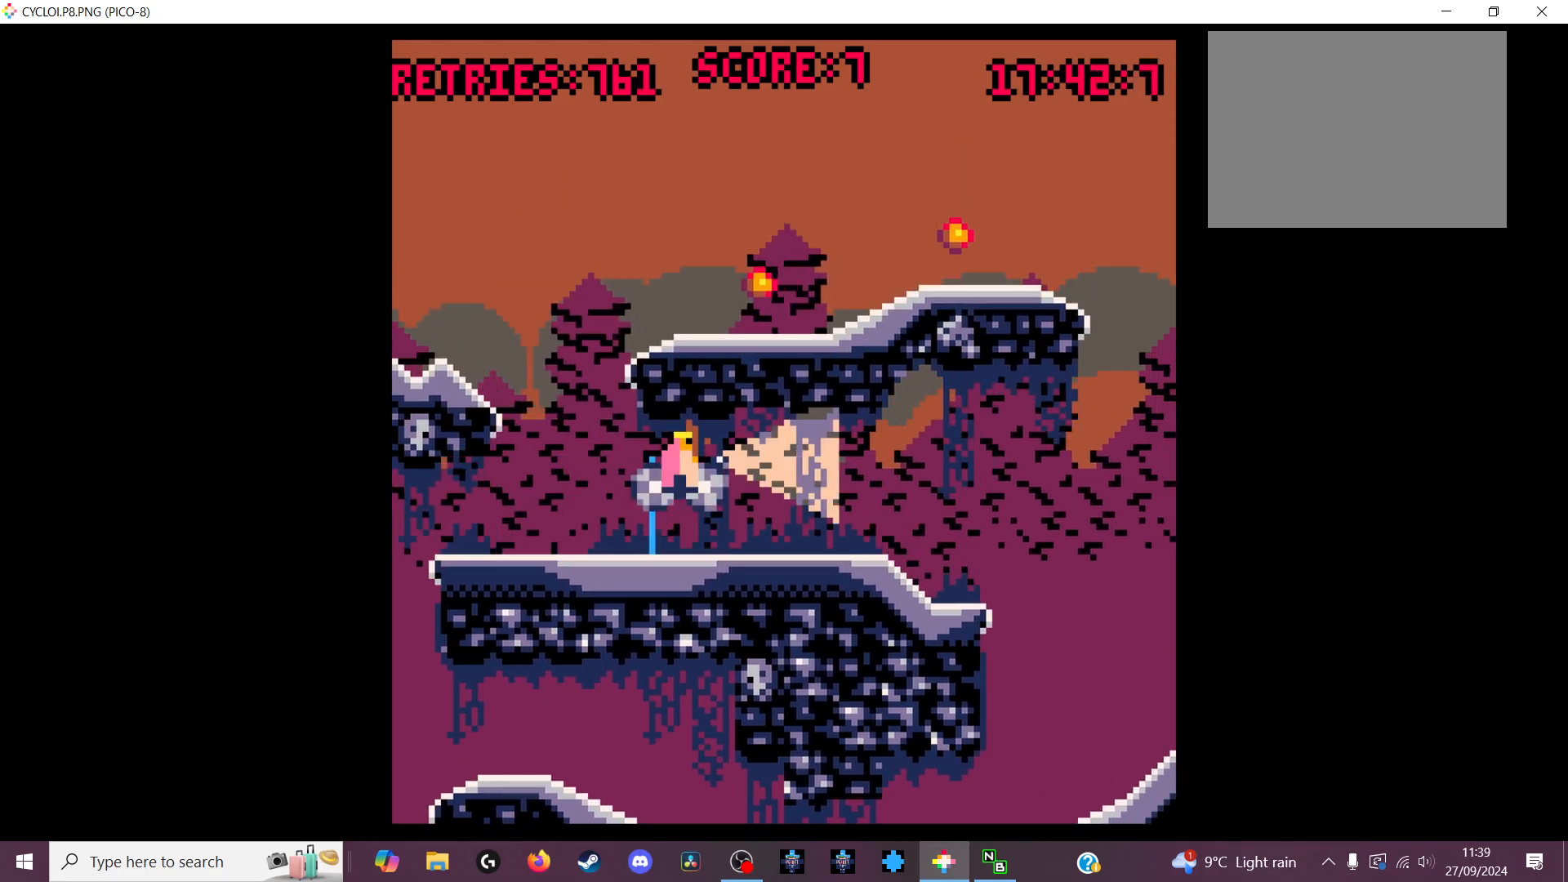
{"keys": [], "events": []}
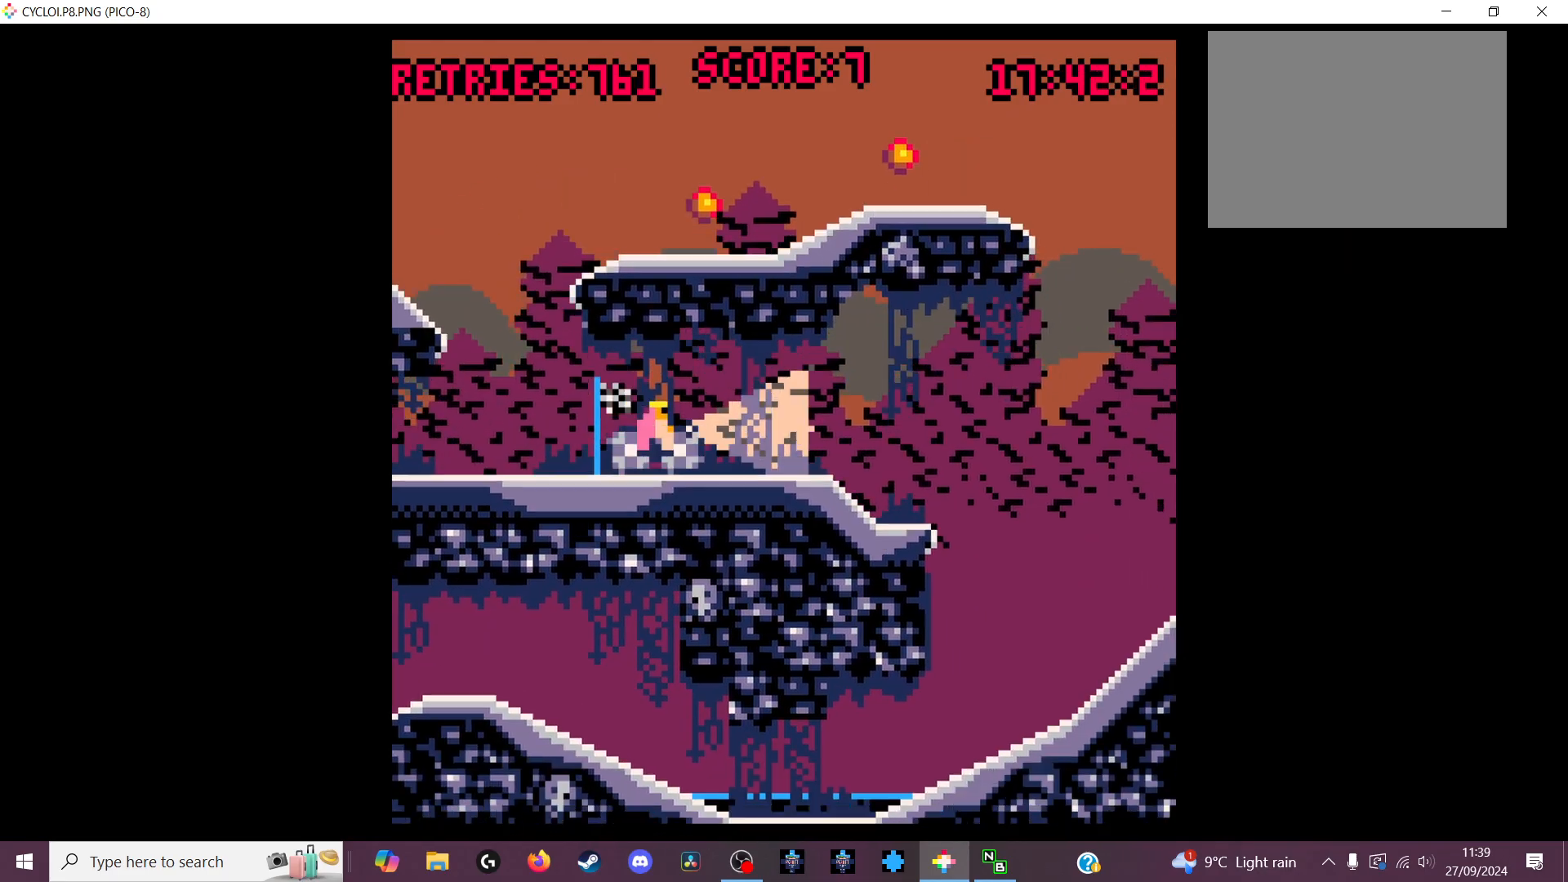
{"keys": [], "events": [[67, "z", "down"], [133, "z", "up"]]}
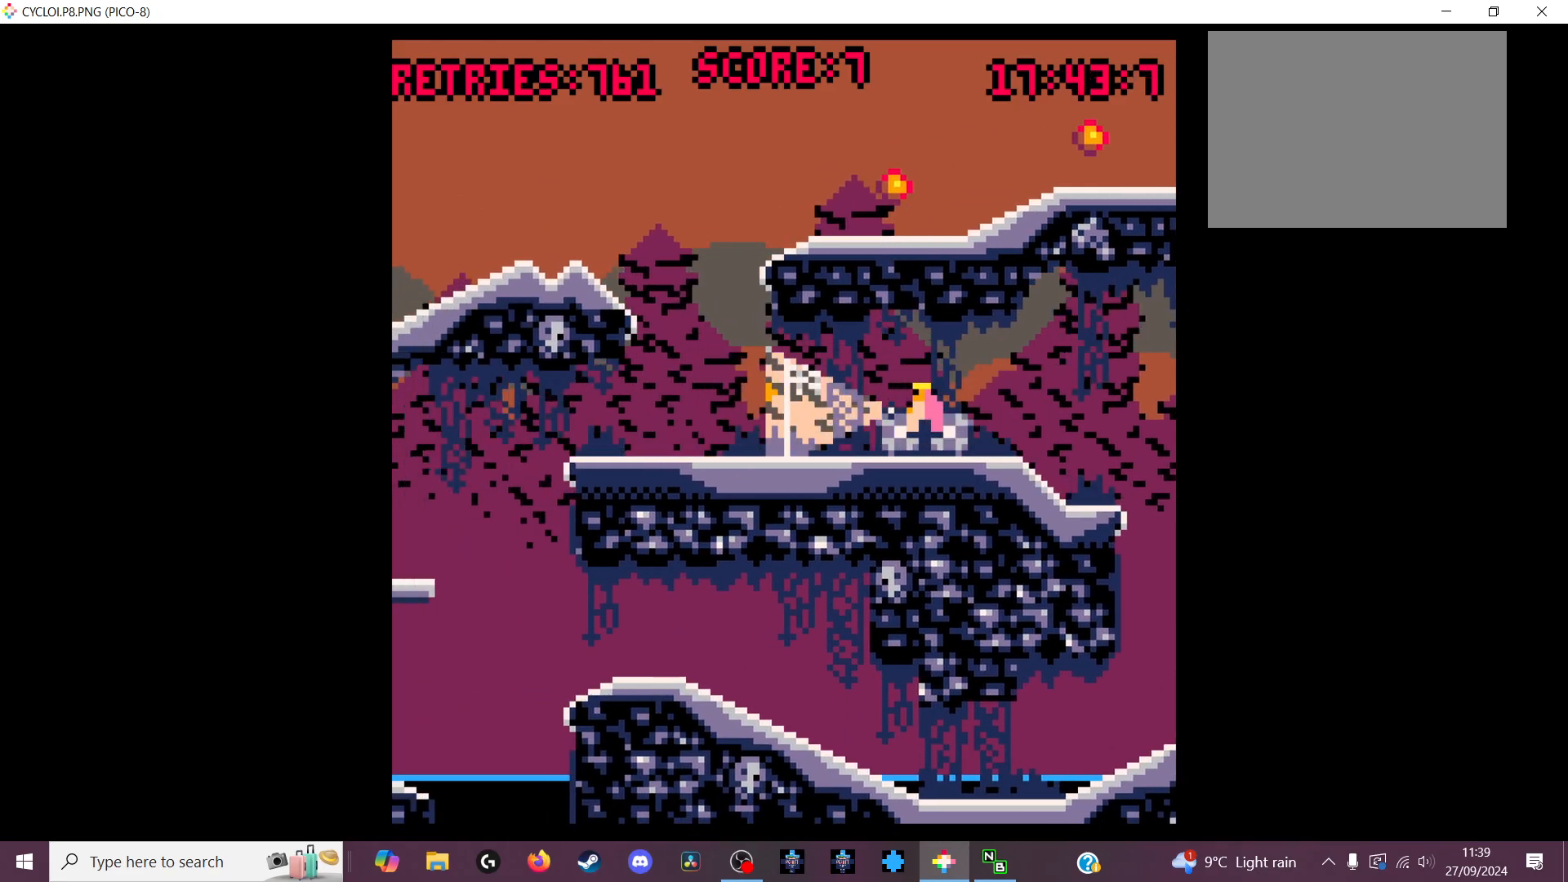
{"keys": [], "events": []}
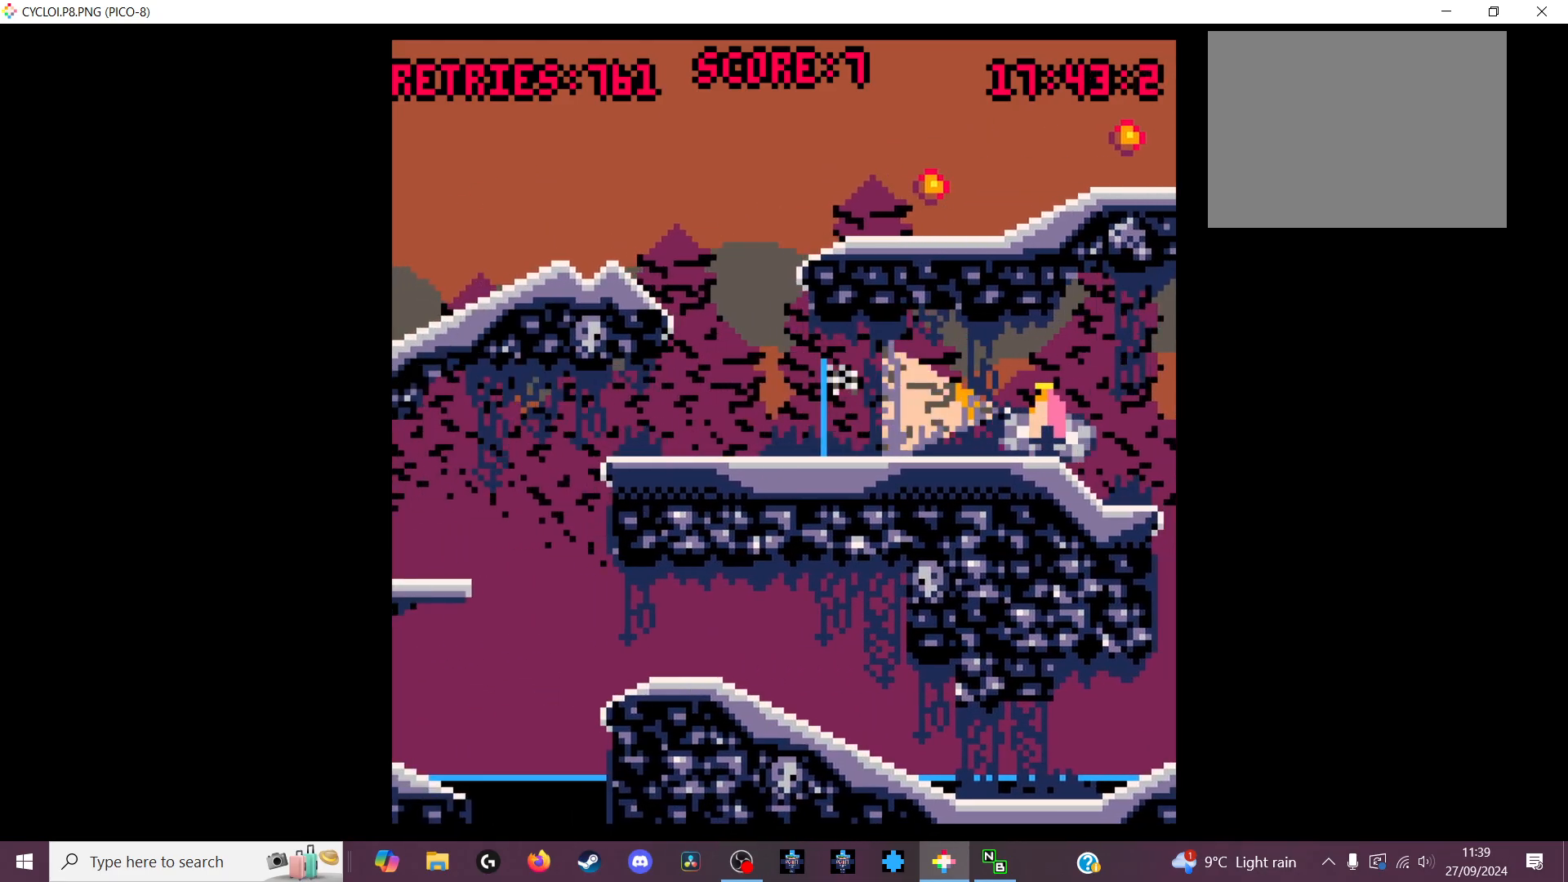
{"keys": [], "events": []}
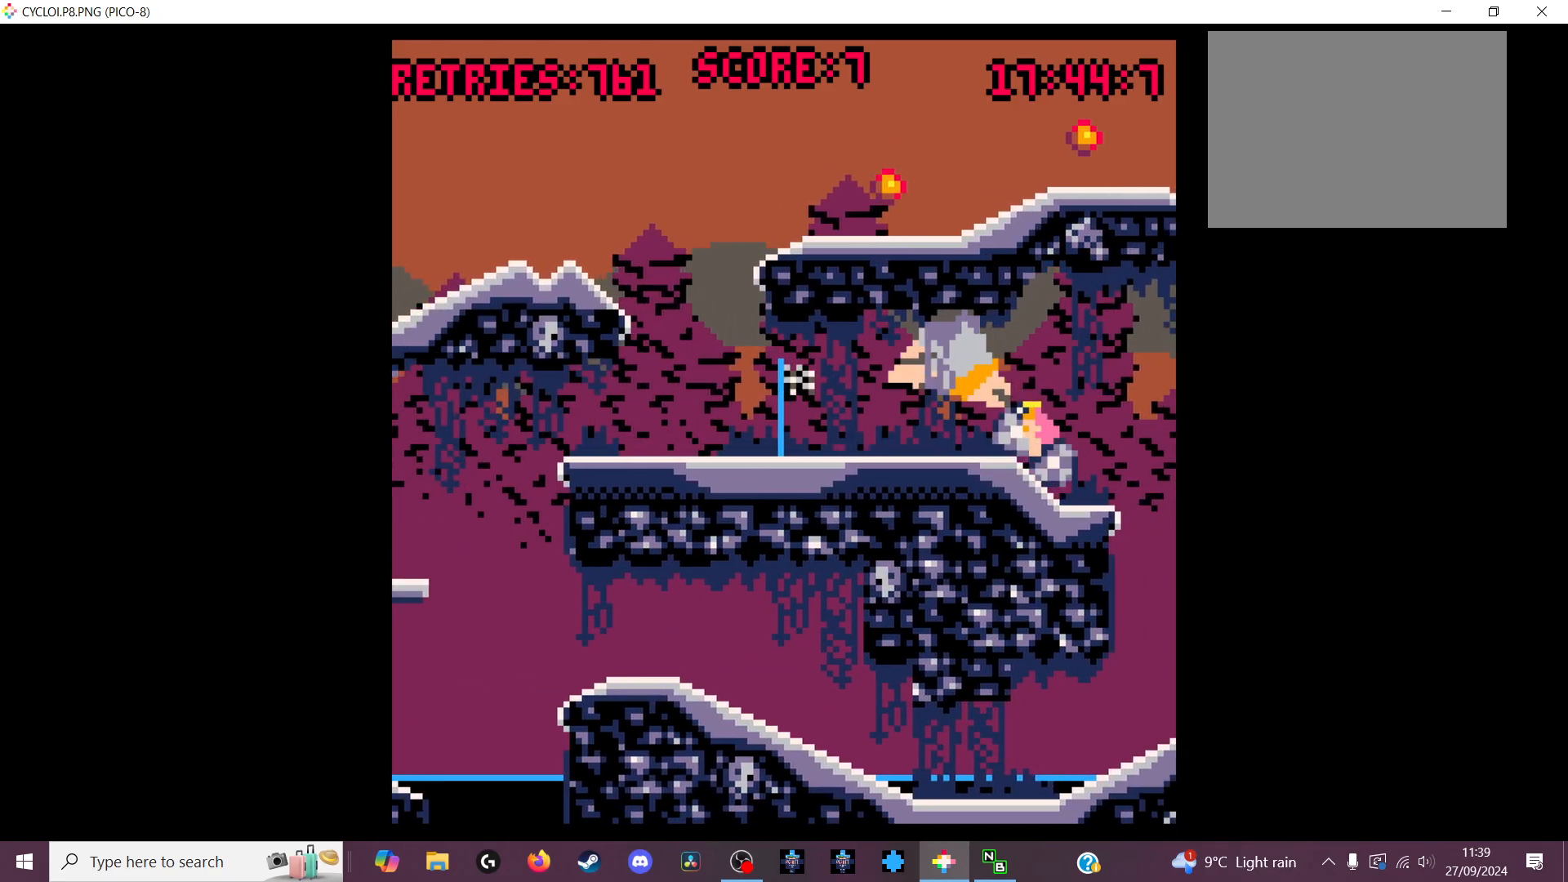
{"keys": ["z"], "events": [[500, "z", "down"]]}
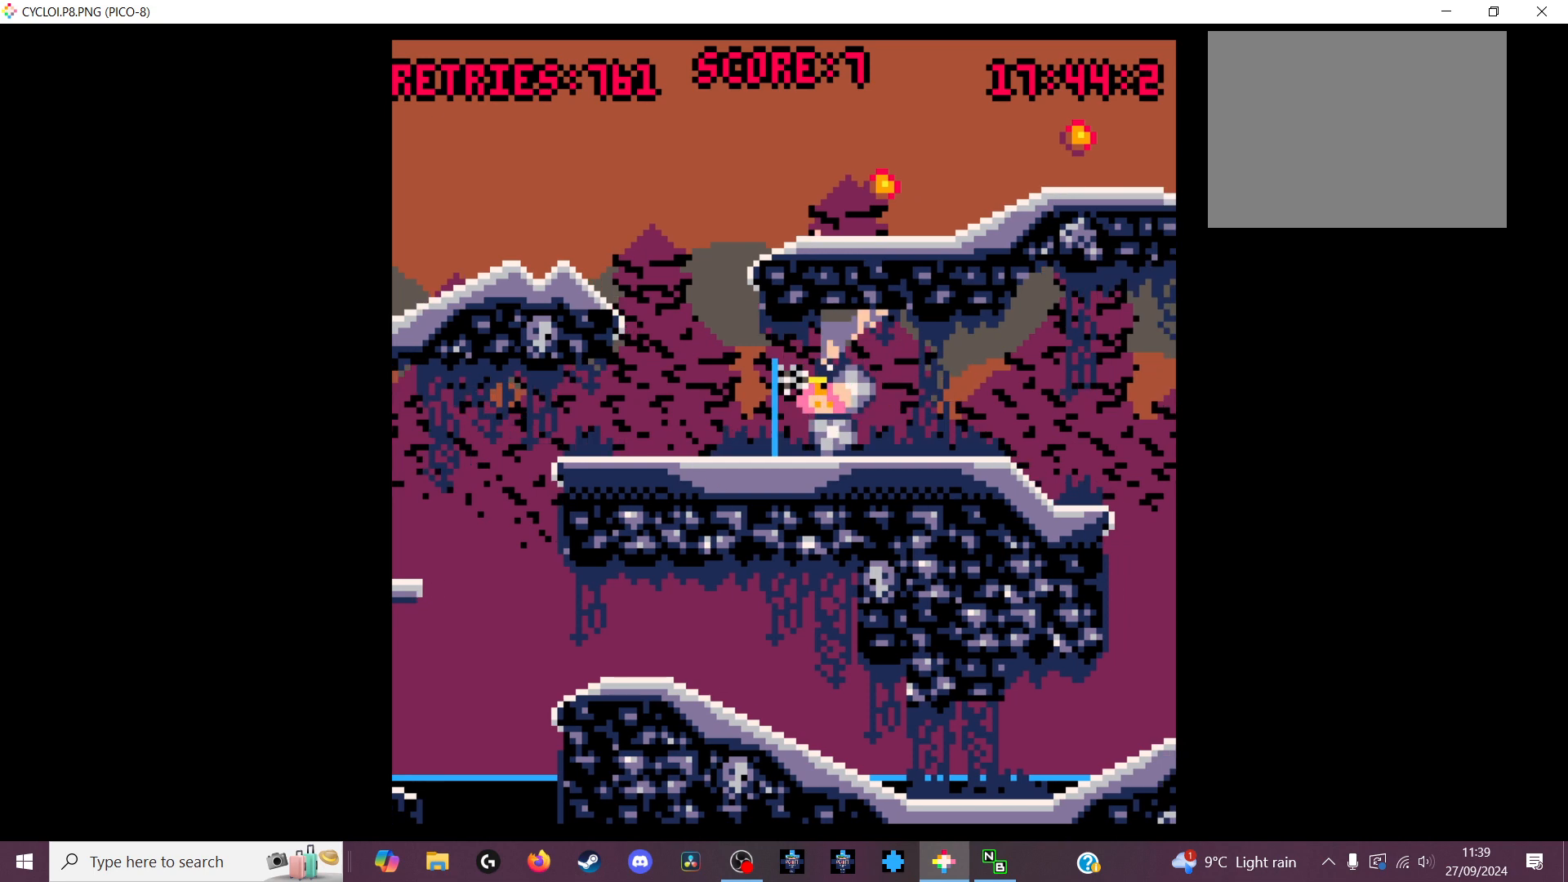
{"keys": [], "events": [[67, "z", "up"]]}
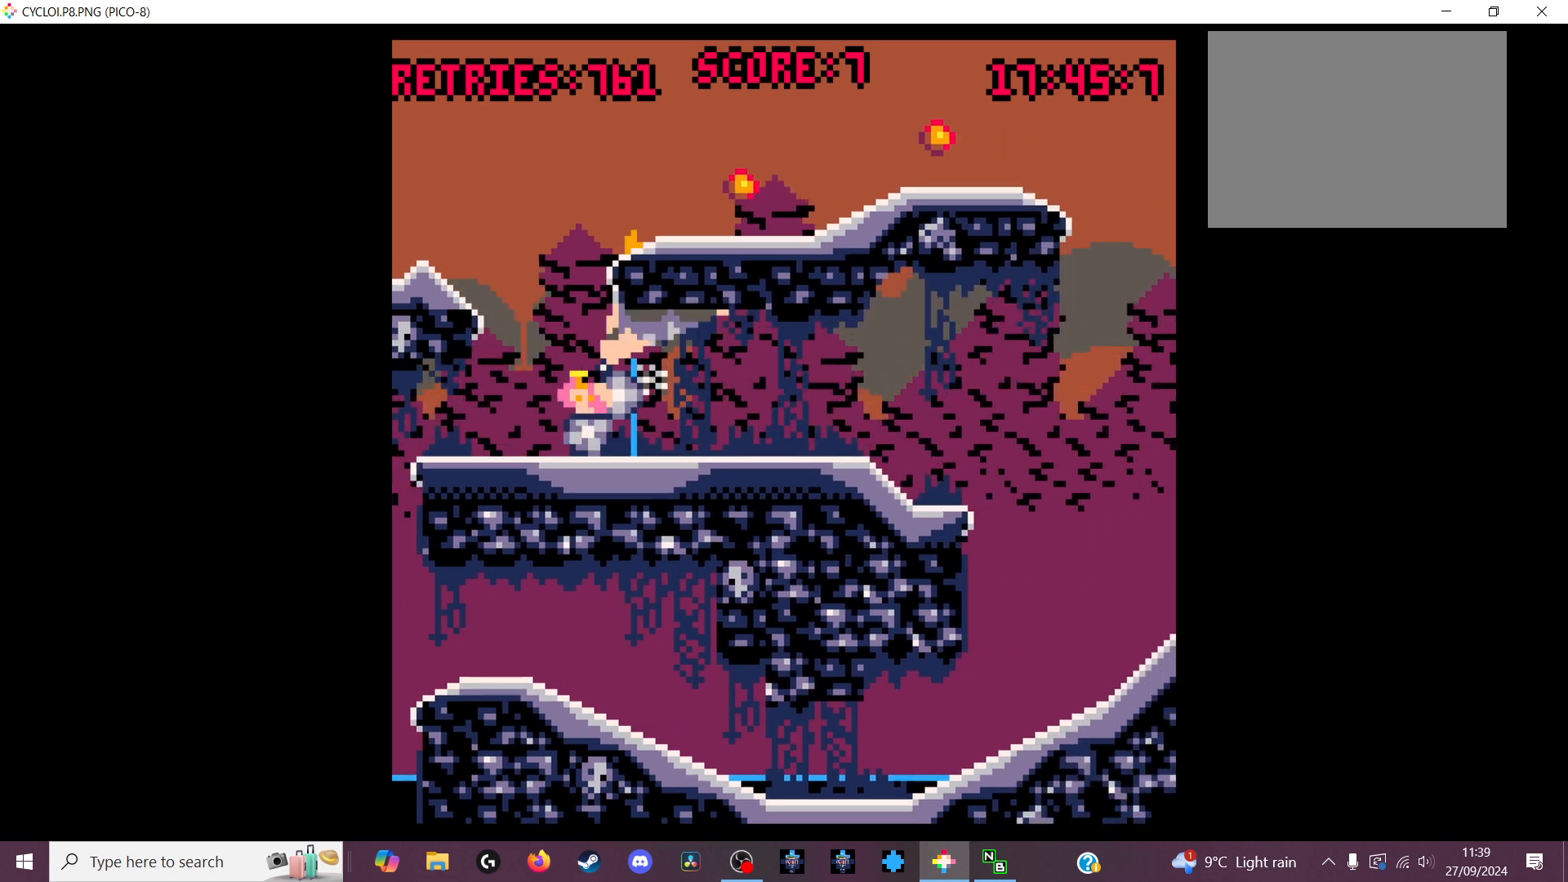
{"keys": [], "events": []}
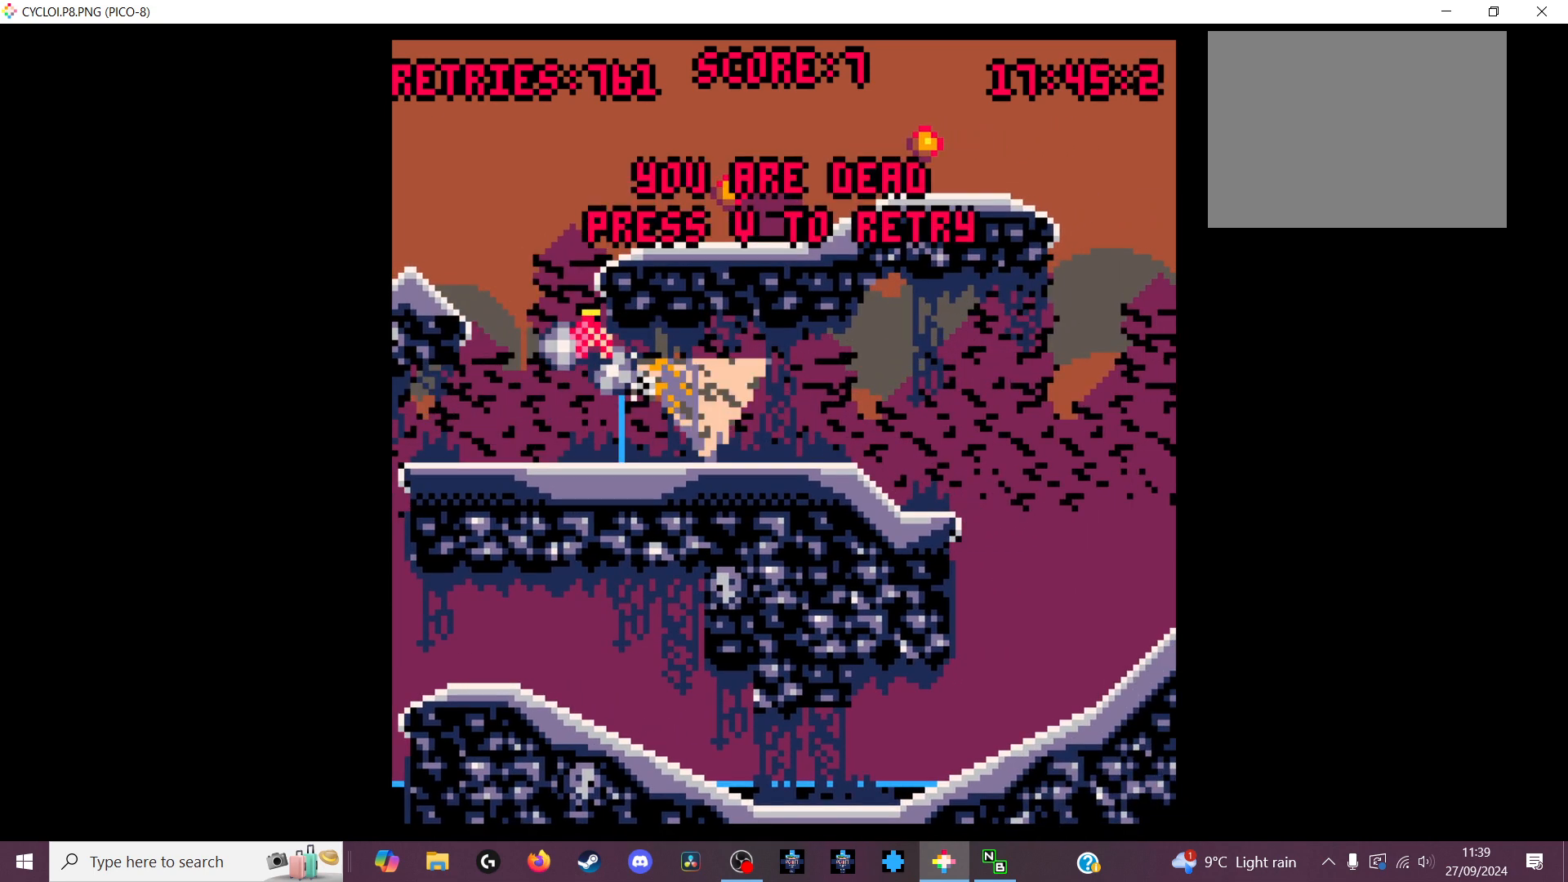
{"keys": [], "events": []}
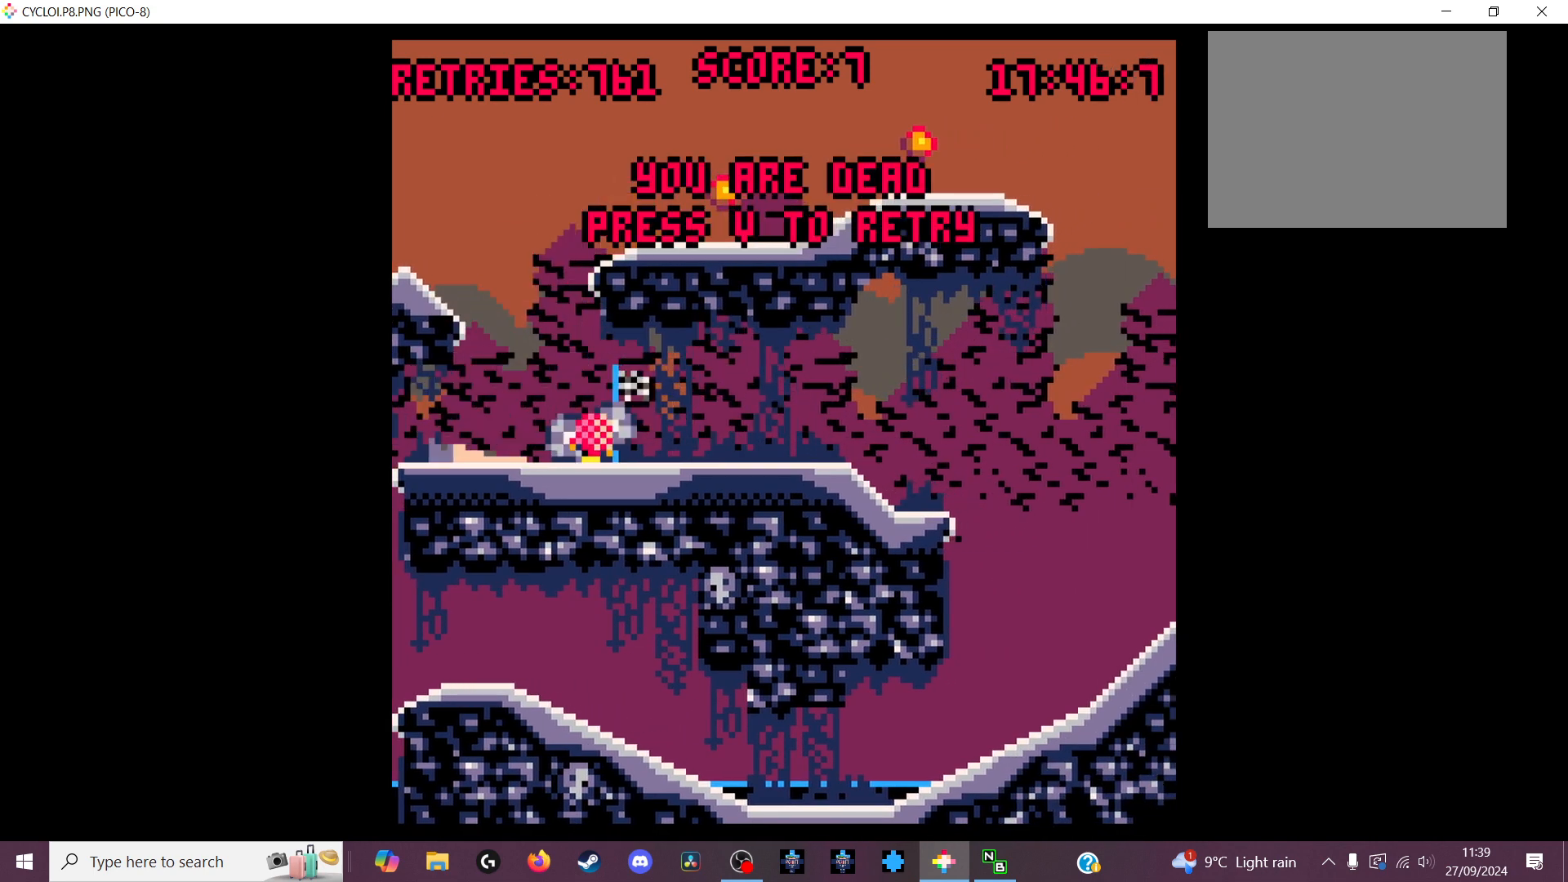
{"keys": [], "events": [[33, "x", "down"], [167, "x", "up"]]}
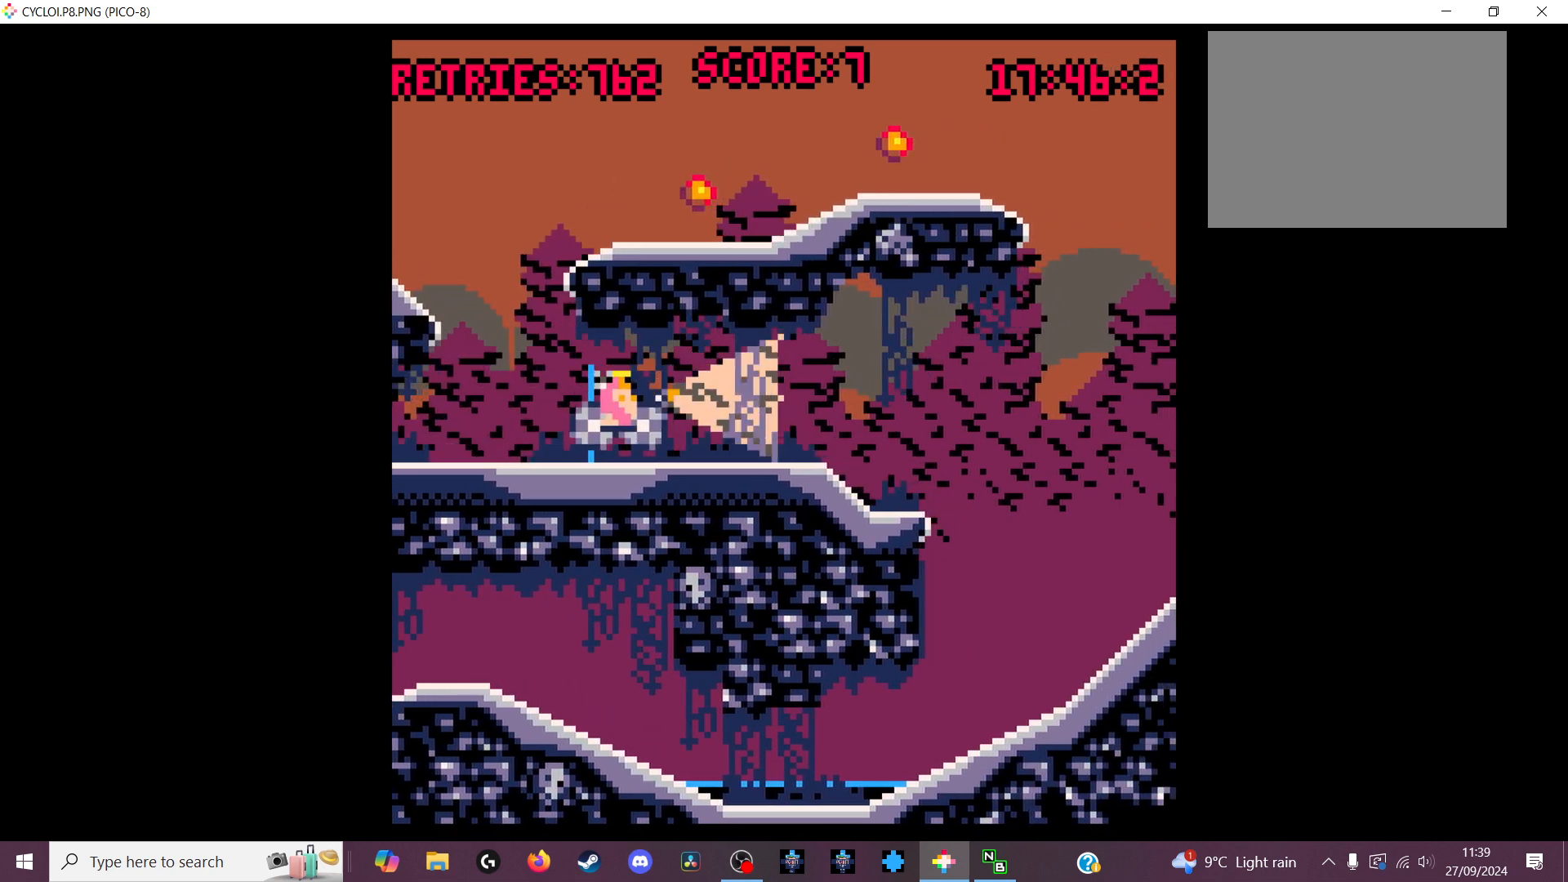
{"keys": [], "events": [[433, "z", "down"], [500, "z", "up"]]}
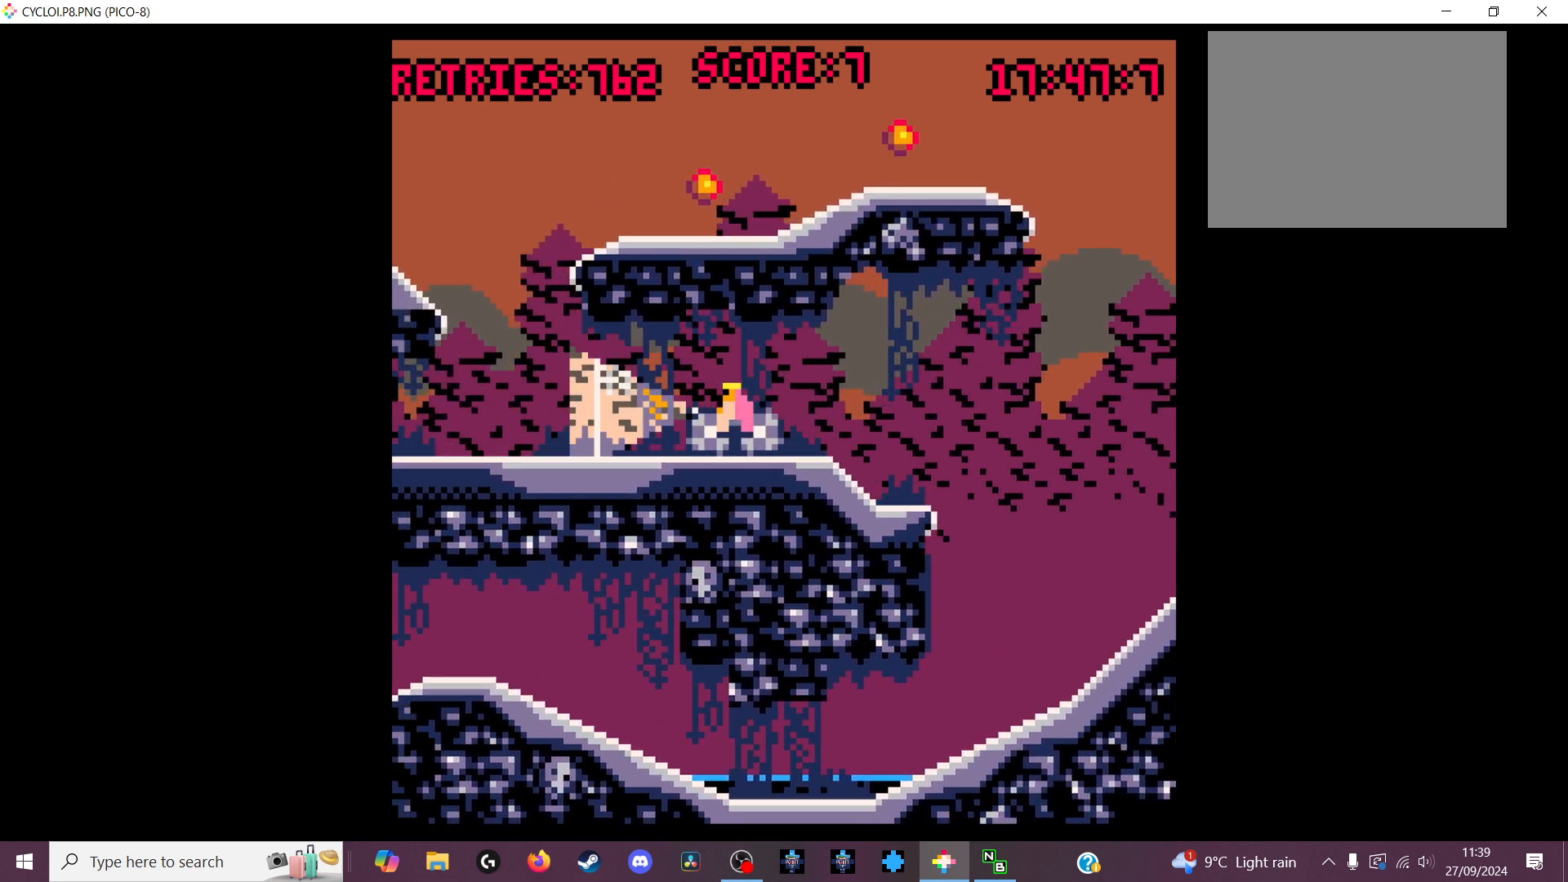
{"keys": [], "events": []}
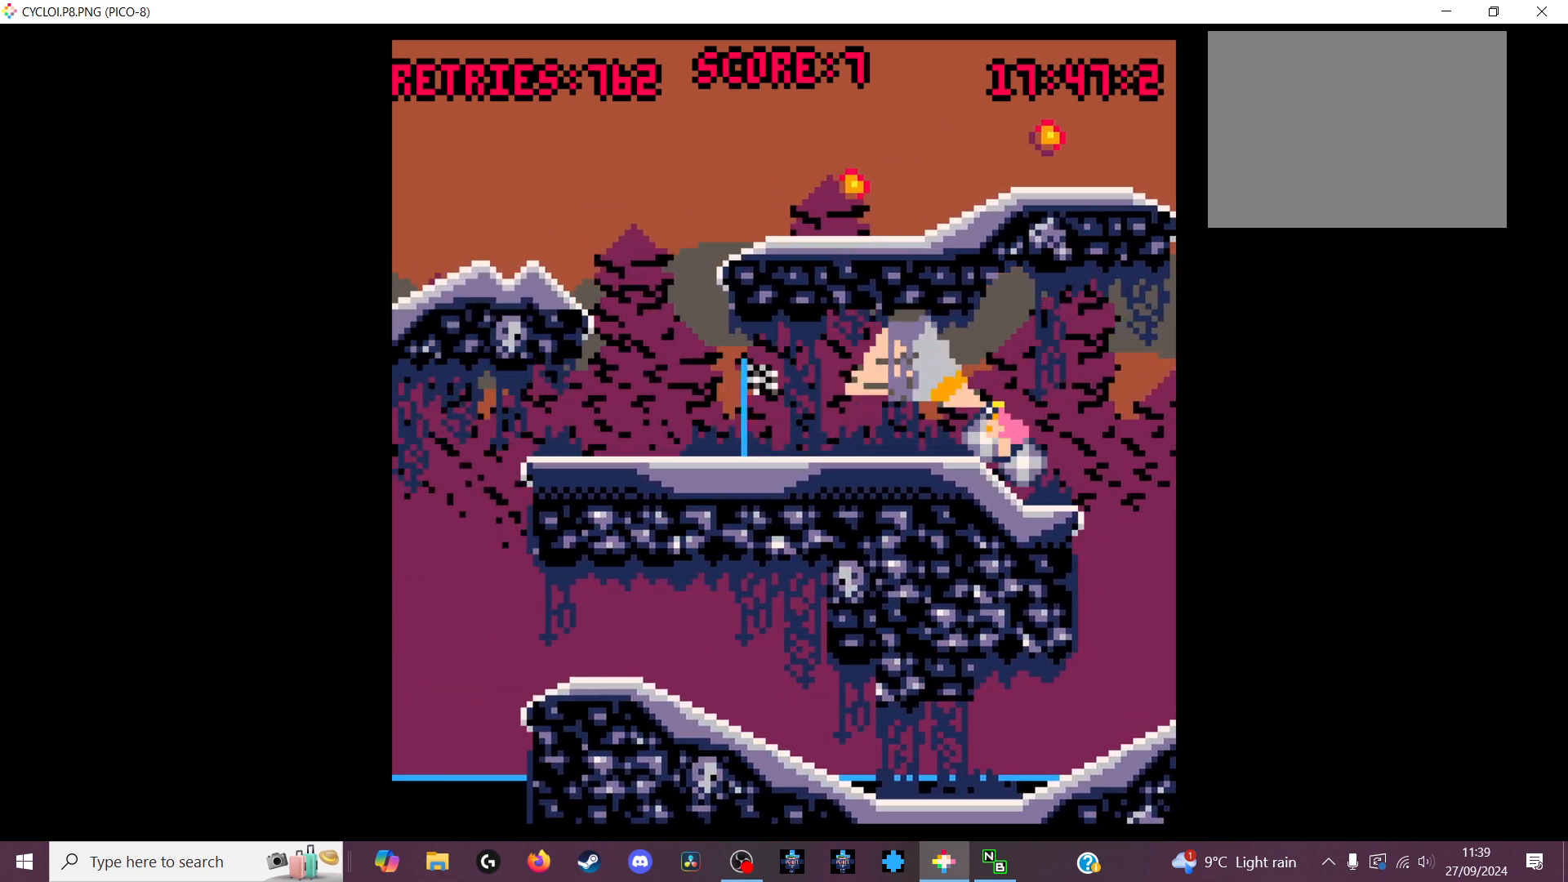
{"keys": [], "events": []}
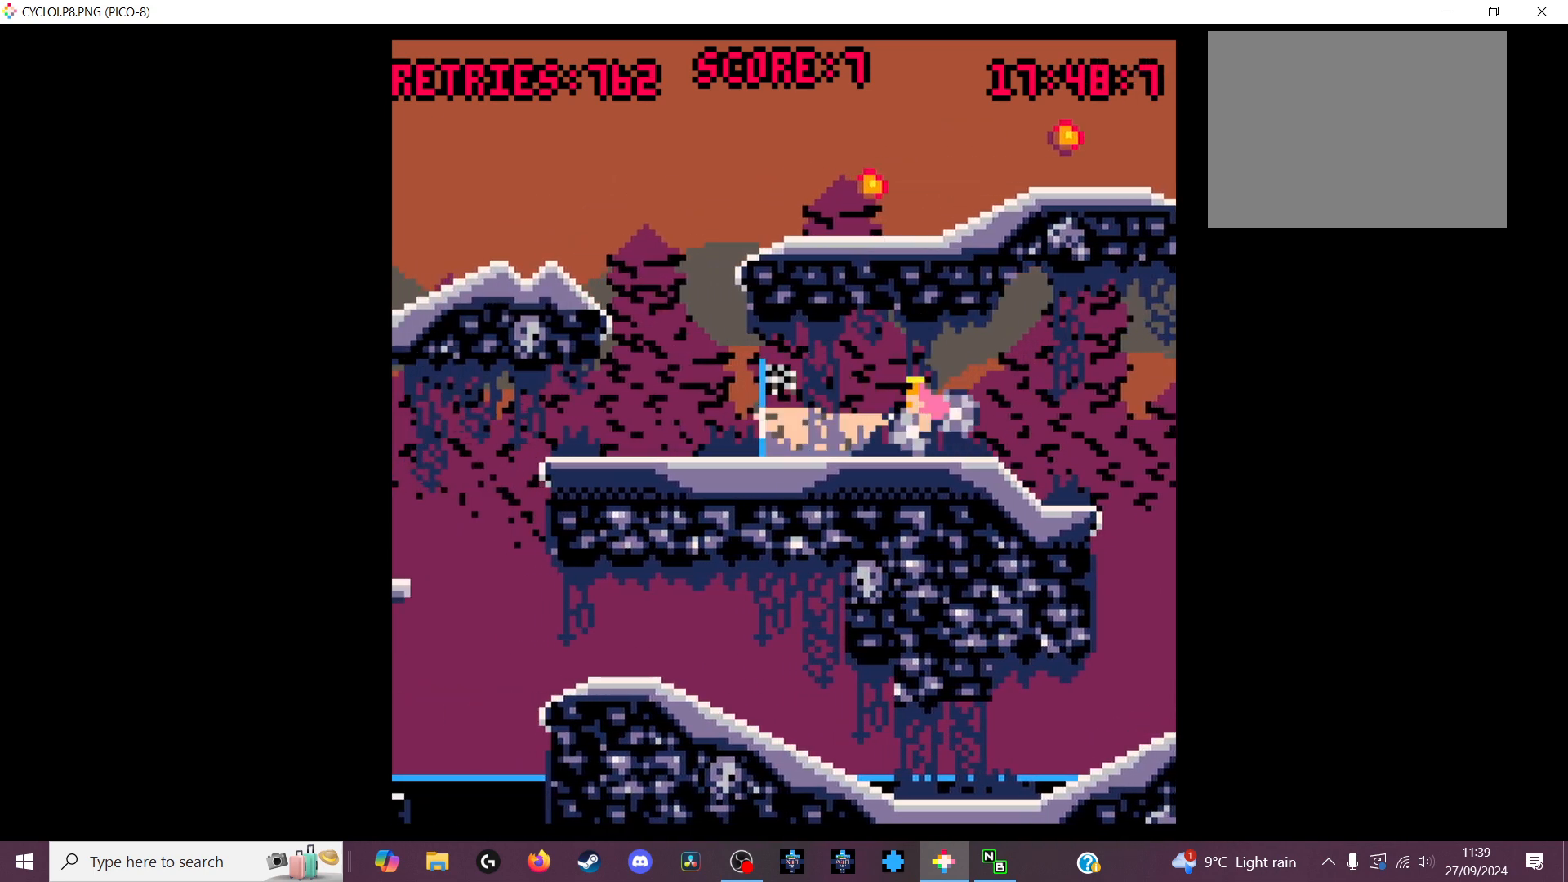
{"keys": [], "events": [[300, "z", "down"], [433, "z", "up"]]}
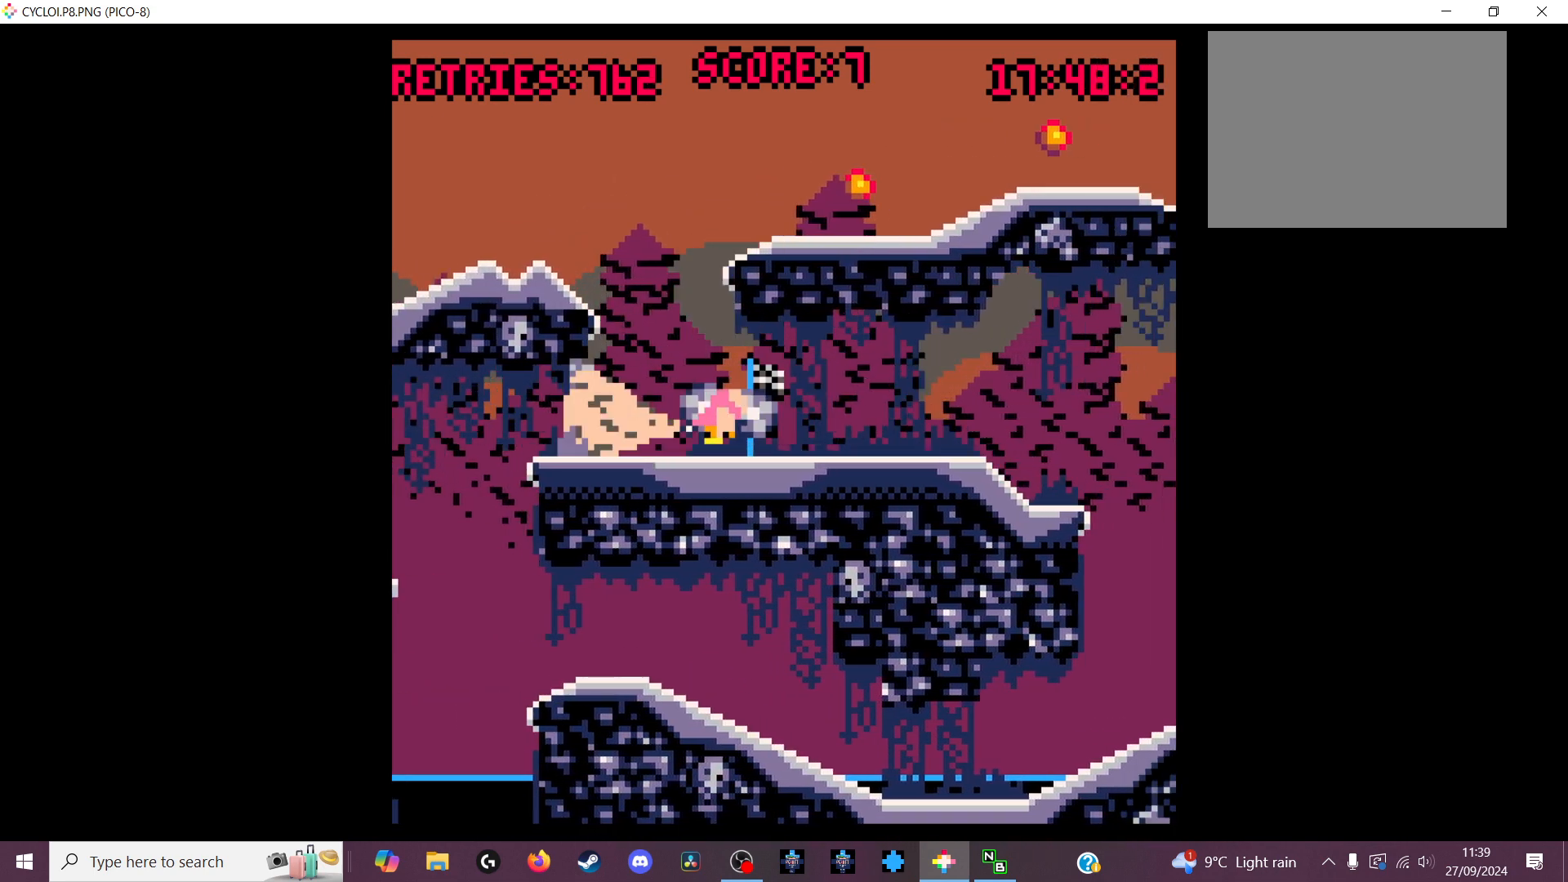
{"keys": [], "events": []}
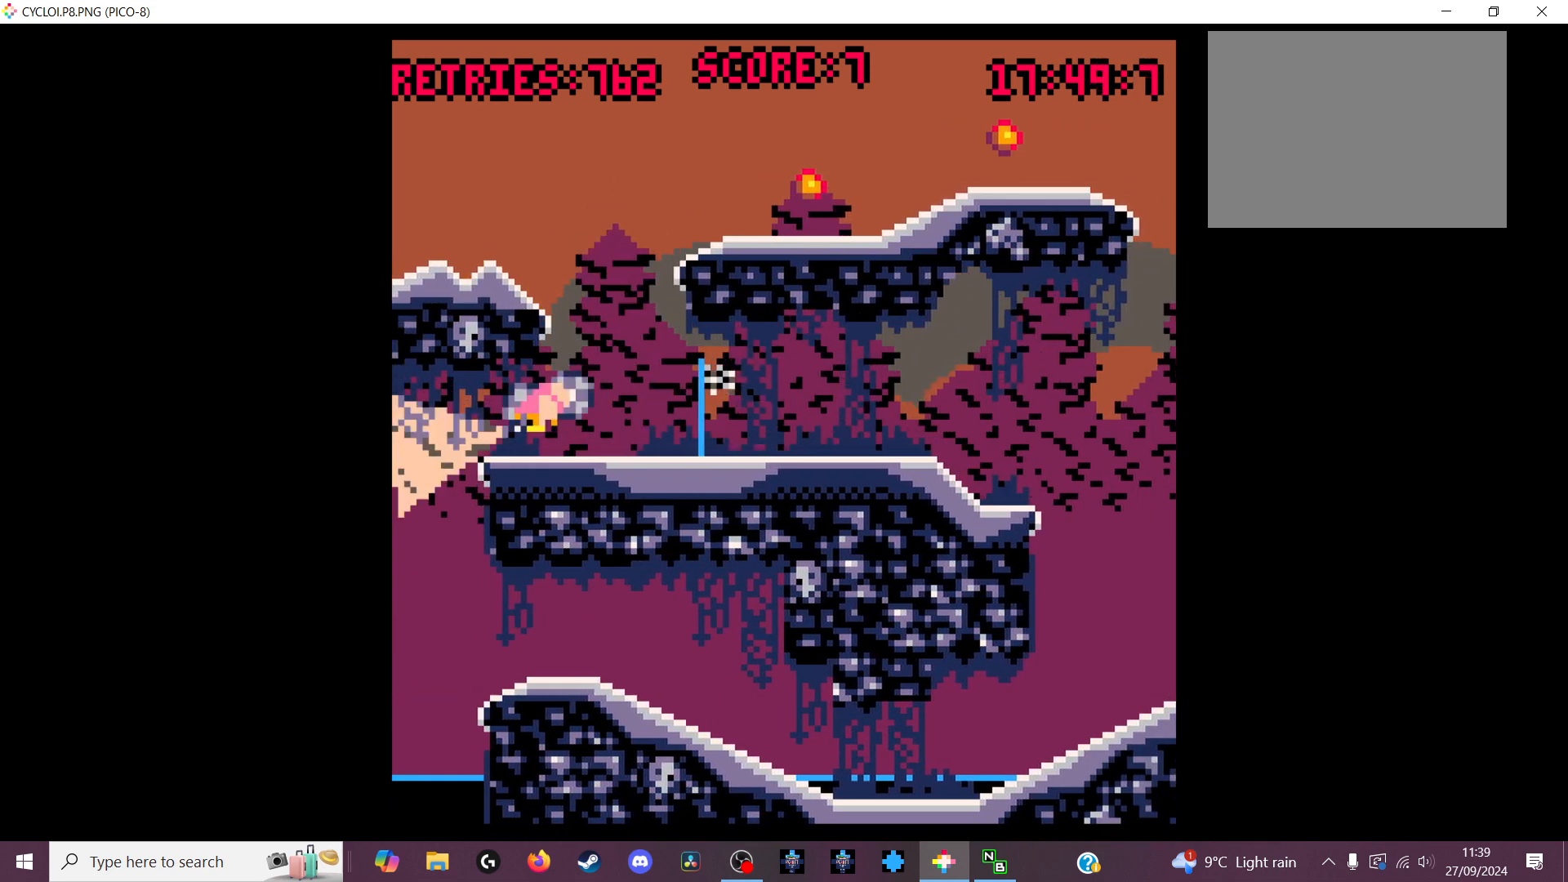
{"keys": [], "events": []}
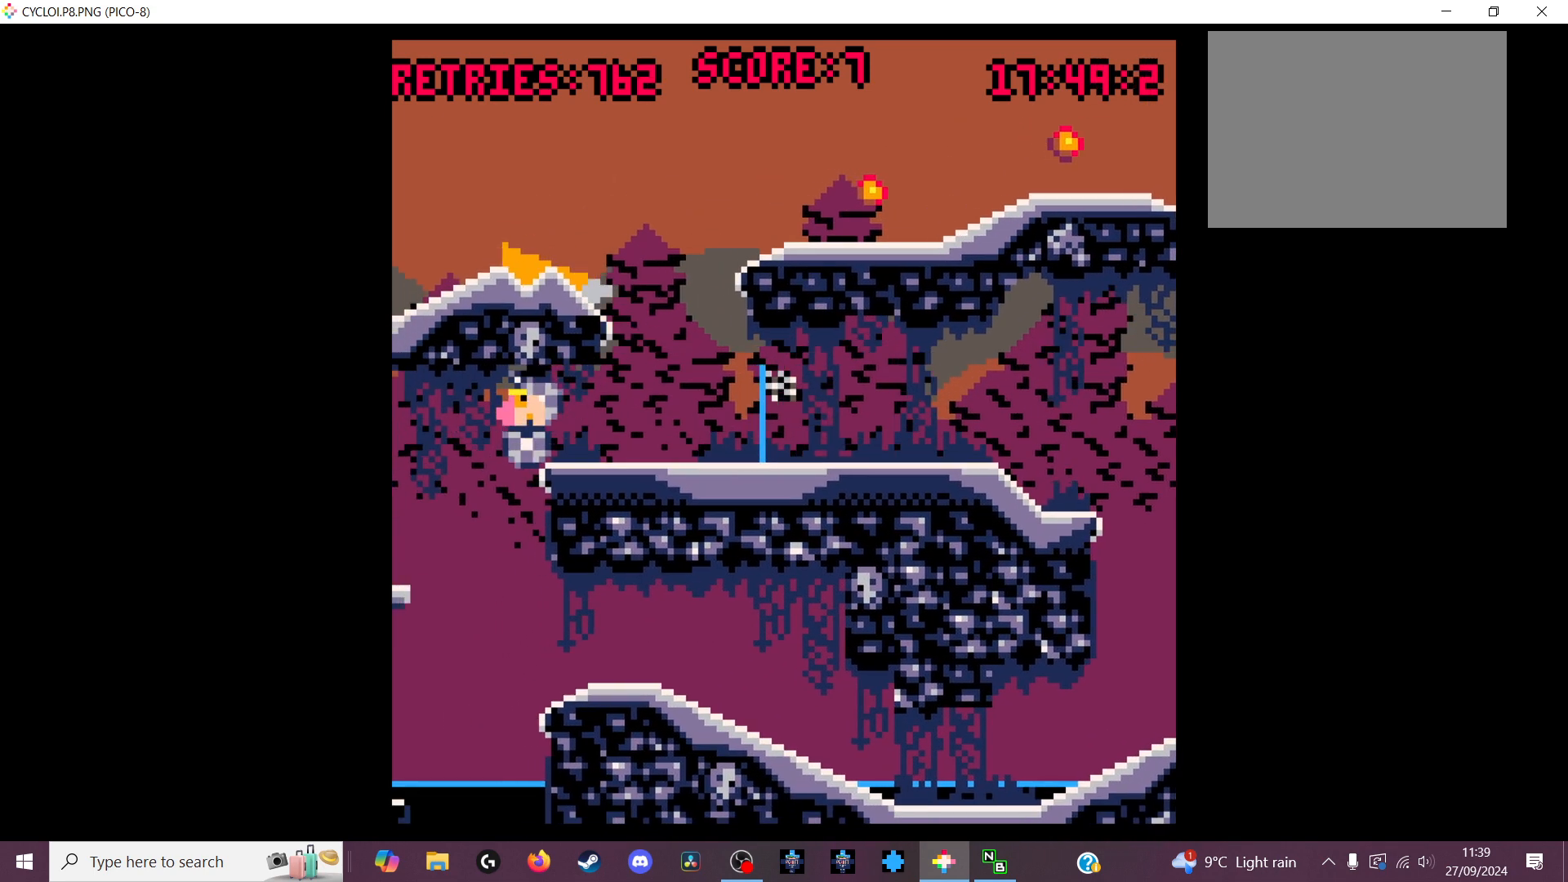
{"keys": [], "events": []}
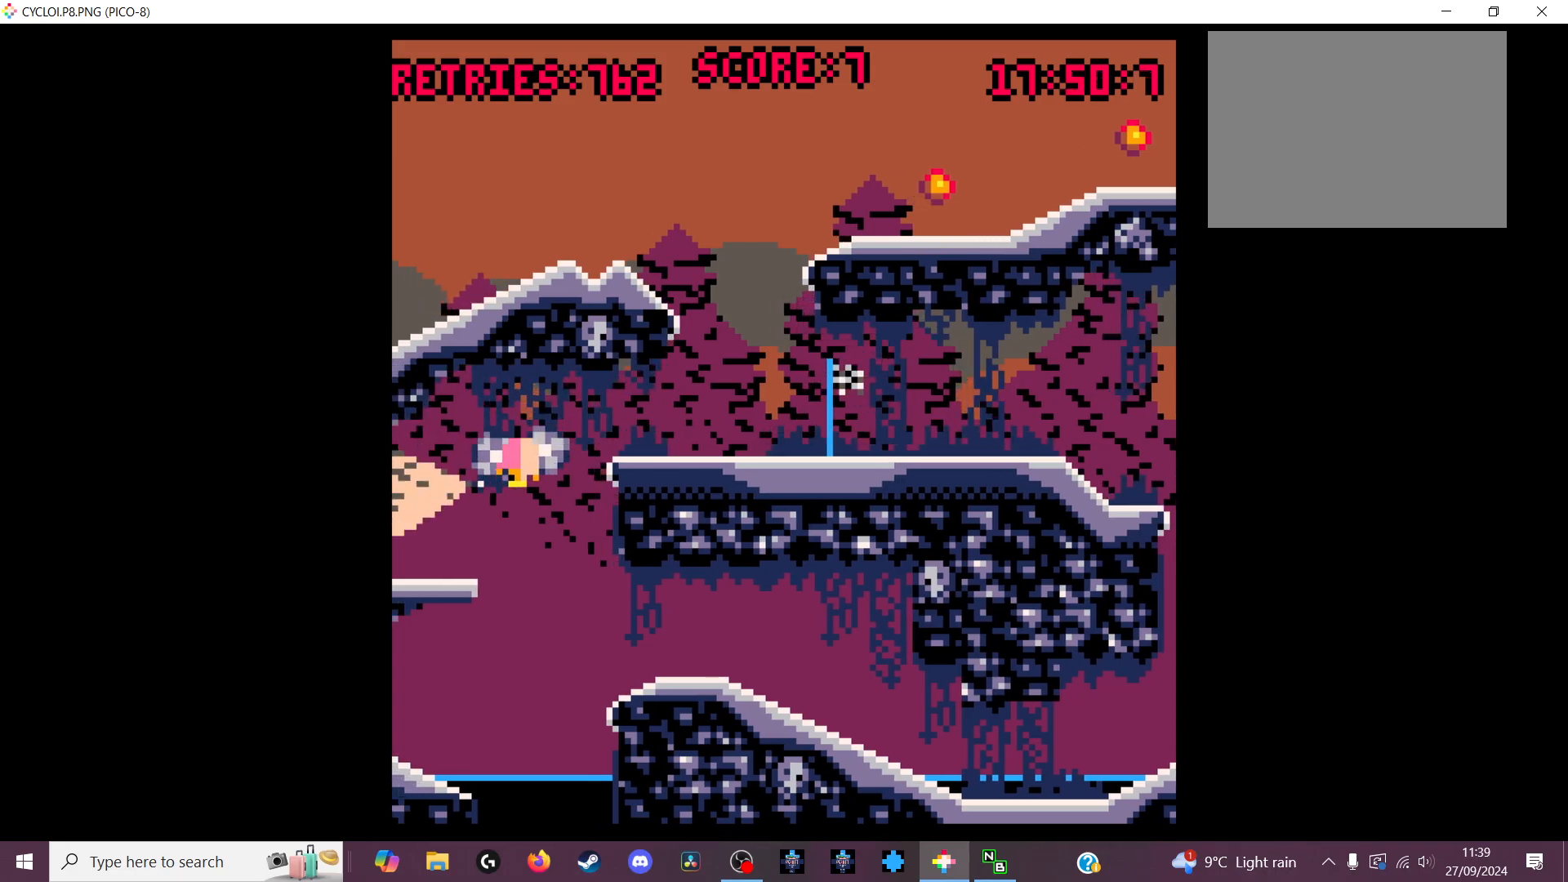
{"keys": [], "events": []}
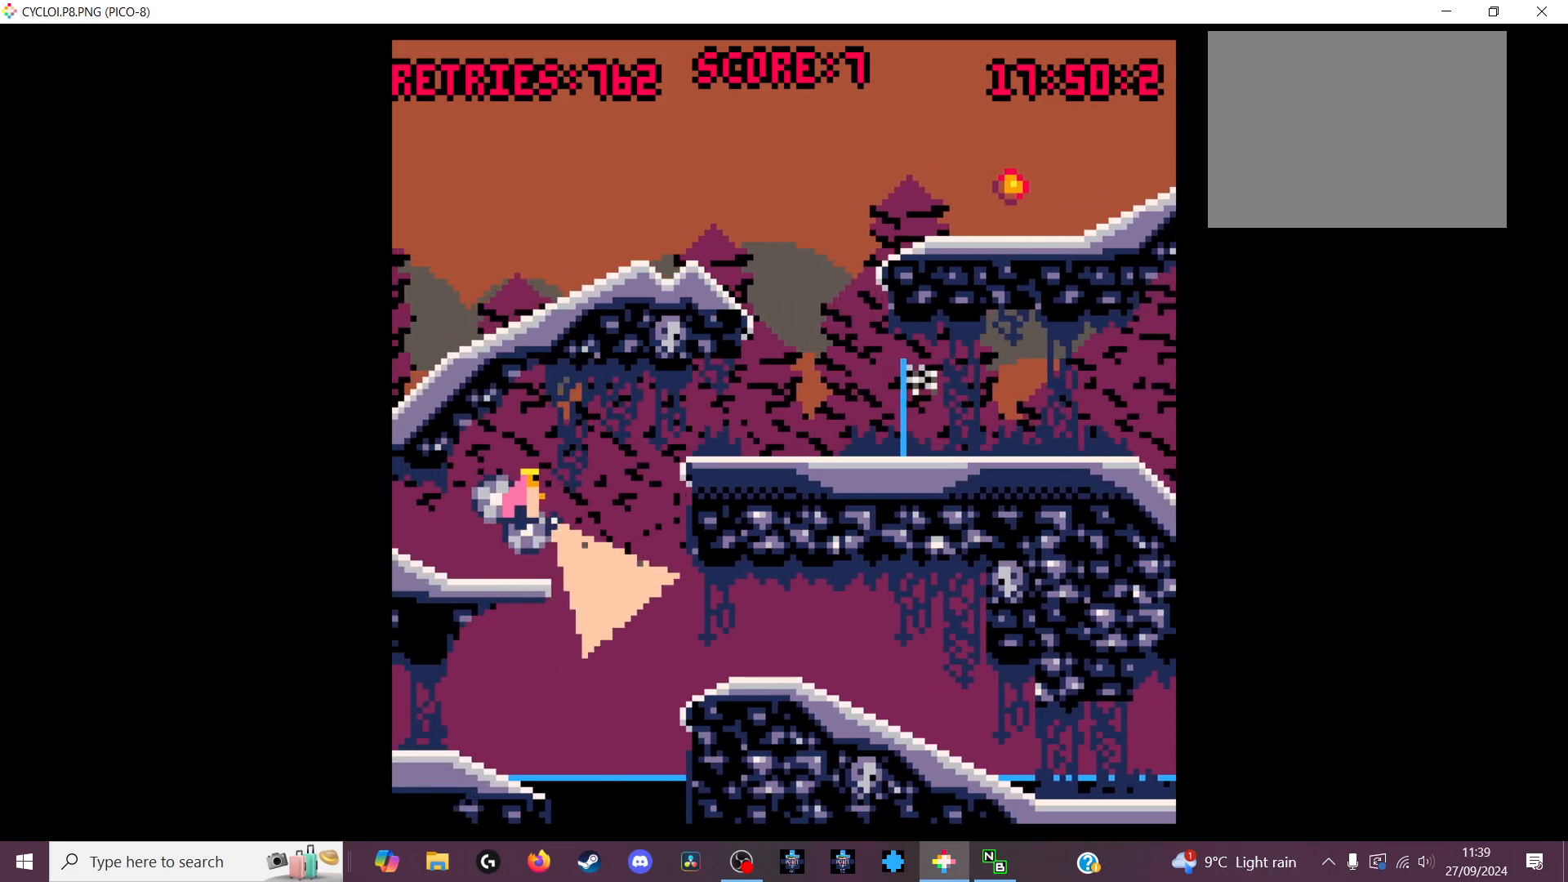
{"keys": [], "events": []}
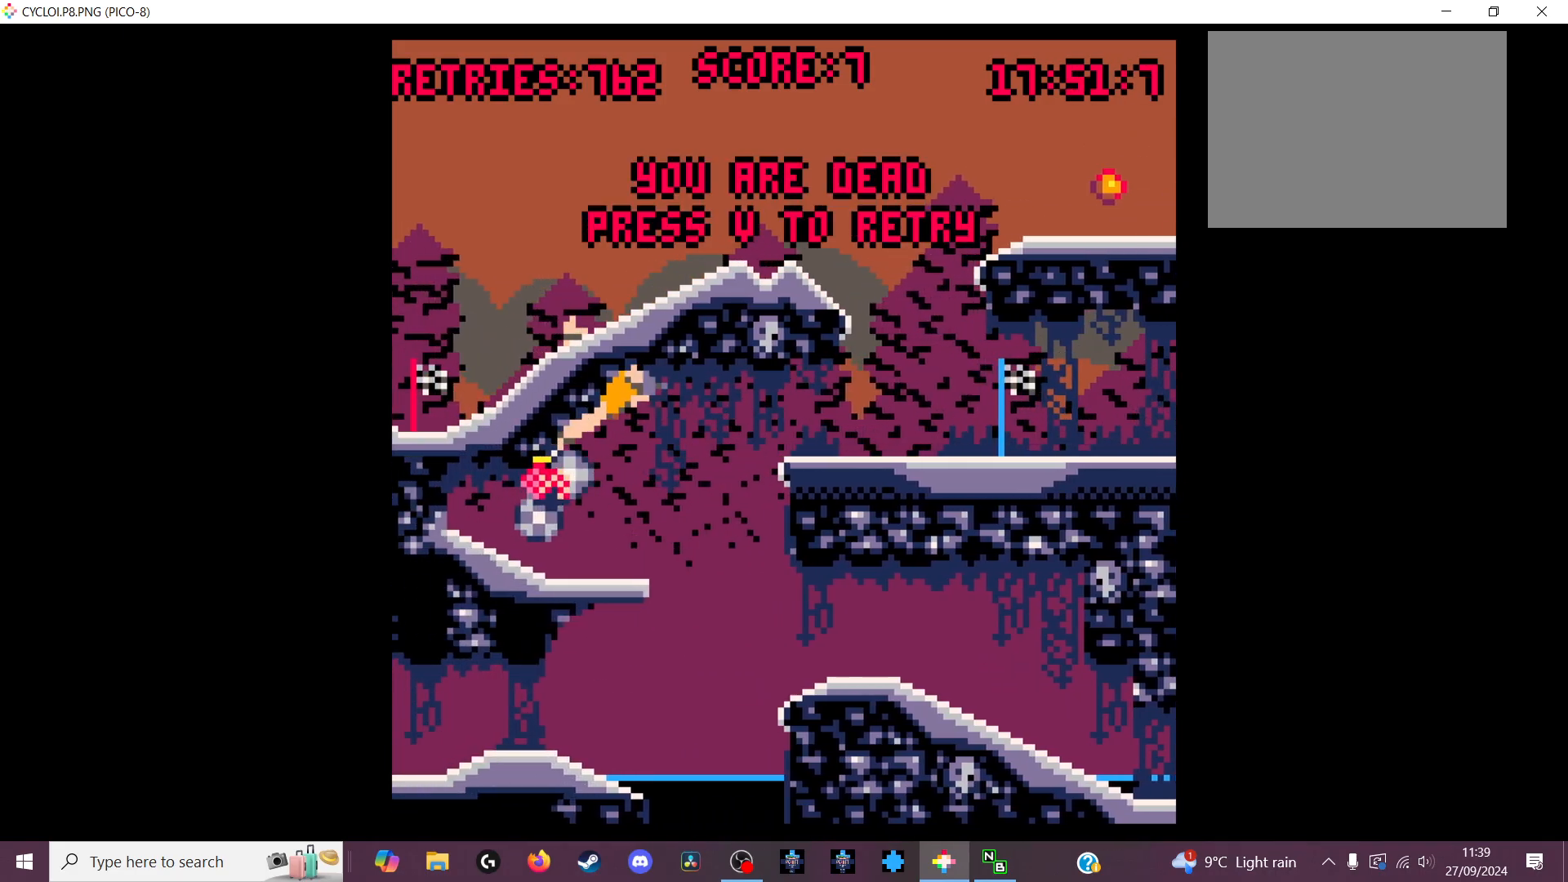
{"keys": [], "events": []}
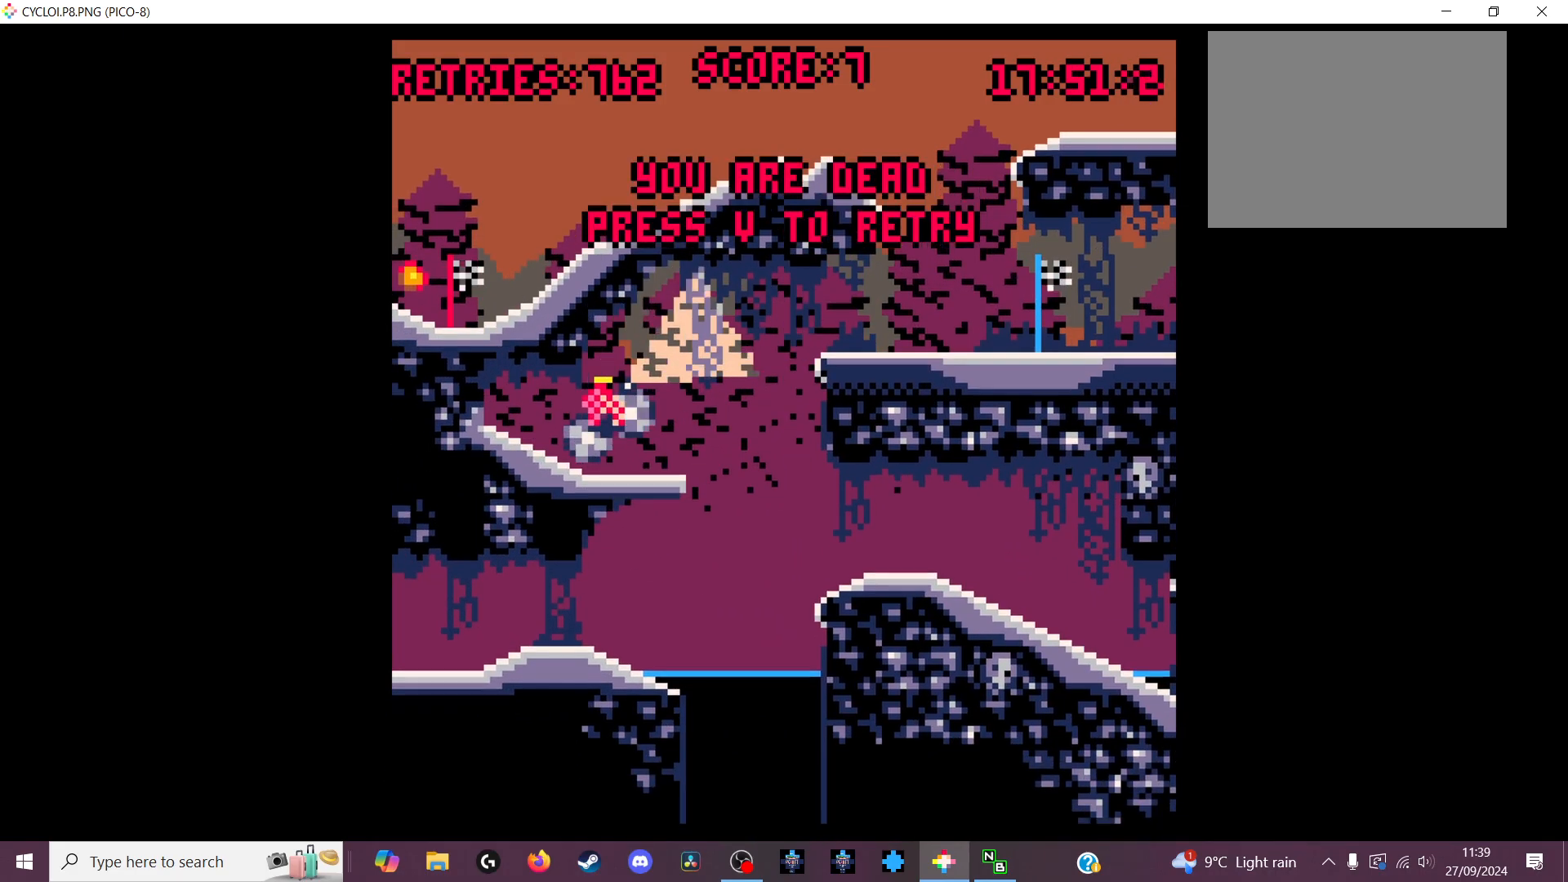
{"keys": [], "events": []}
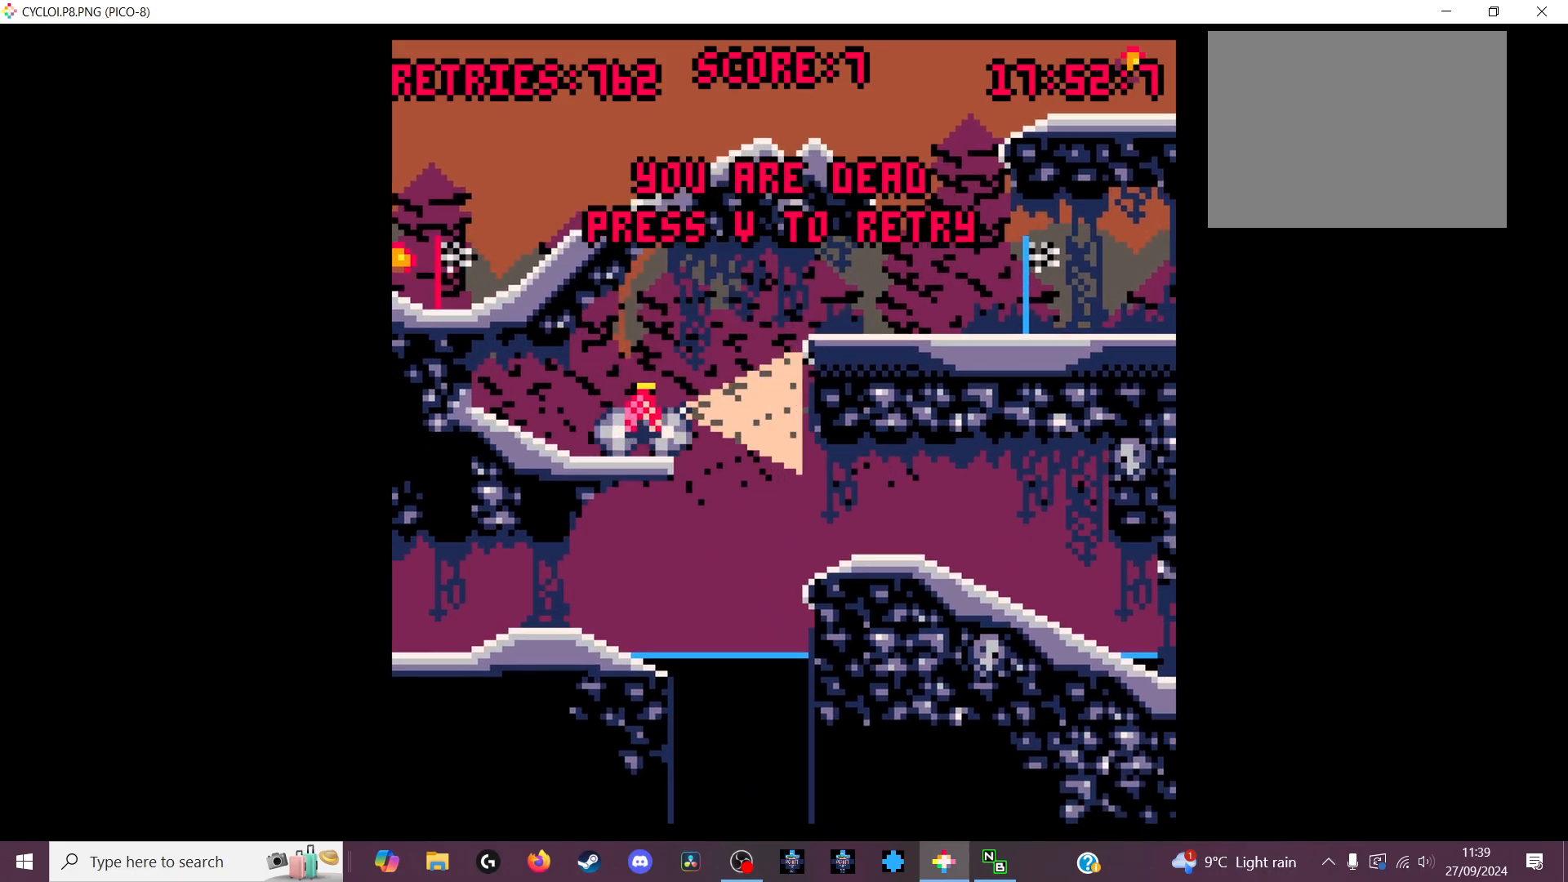
{"keys": [], "events": [[200, "x", "down"], [367, "x", "up"]]}